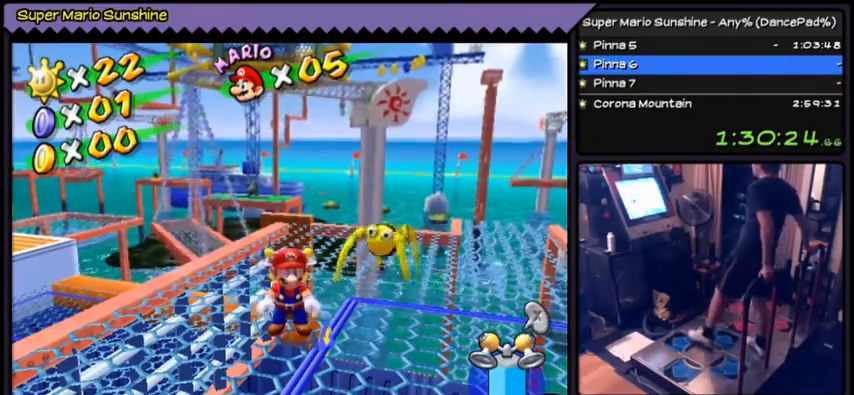
Gameplay with a controller (Nintendo layout); each line is a JSON object with the inputs held at the frame after it. "events" lists button and stick changes between this image and that frame as [ms after this image, input, new state], when the widget could be followed in between. Not read: L3 R3.
{"buttons": ["DPAD_UP"], "events": [[334, "DPAD_UP", "down"]]}
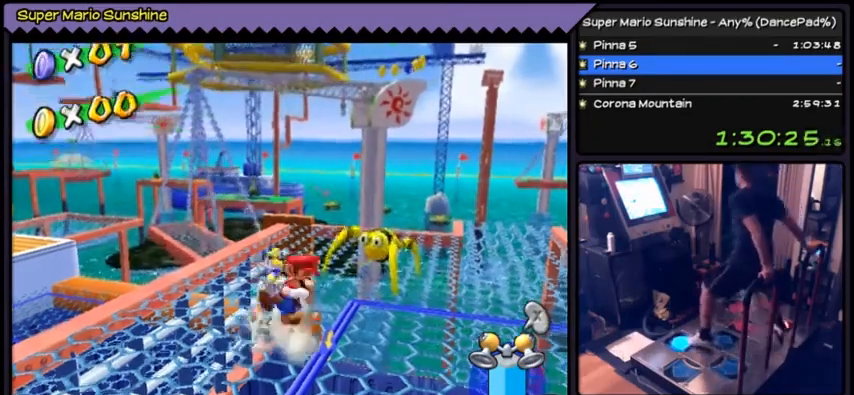
{"buttons": ["DPAD_UP"], "events": [[66, "A", "down"], [500, "A", "up"]]}
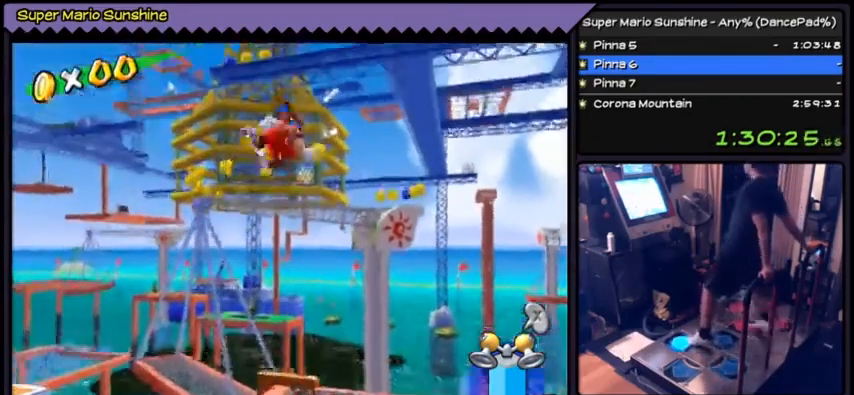
{"buttons": ["R1", "DPAD_UP"], "events": [[434, "R1", "down"]]}
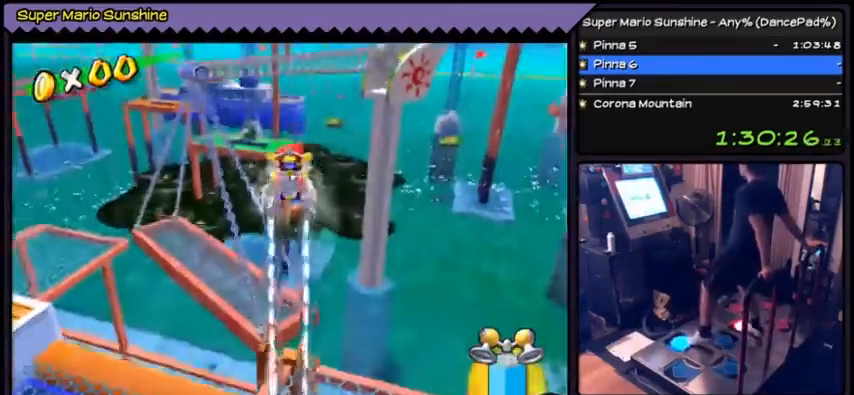
{"buttons": ["R1", "DPAD_UP"], "events": []}
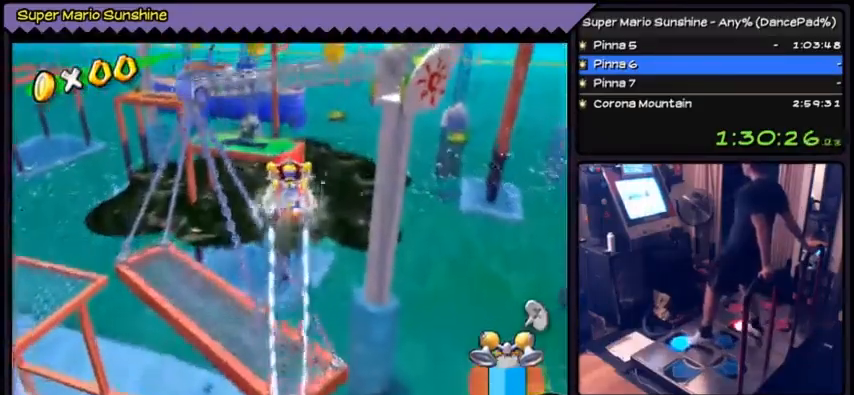
{"buttons": ["R1", "DPAD_UP"], "events": []}
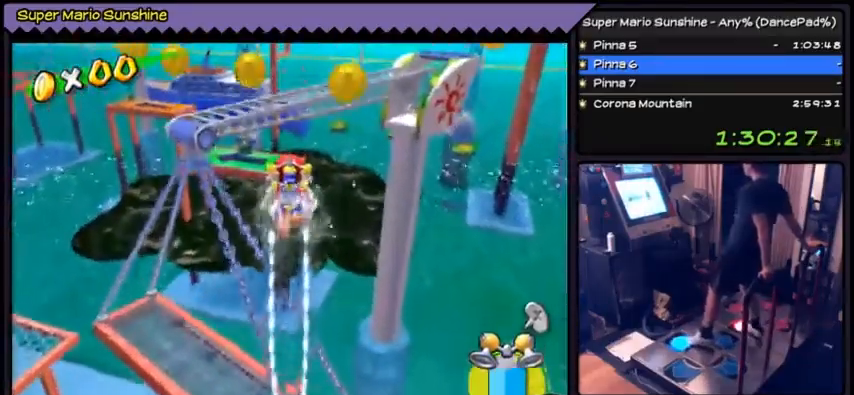
{"buttons": ["R1"], "events": [[500, "DPAD_UP", "up"]]}
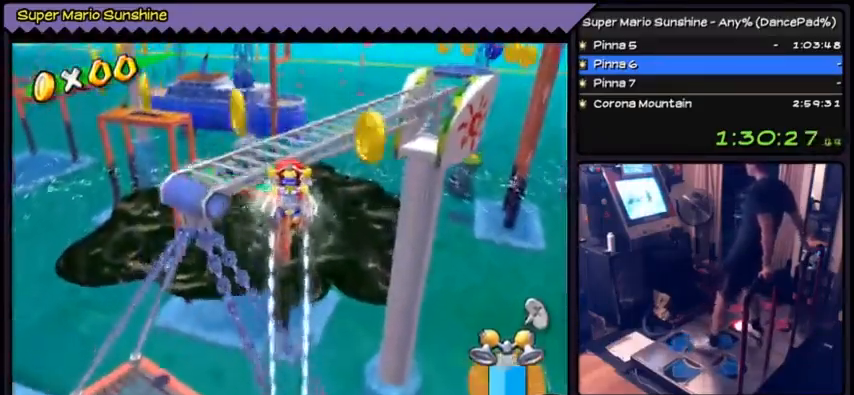
{"buttons": ["R1"], "events": []}
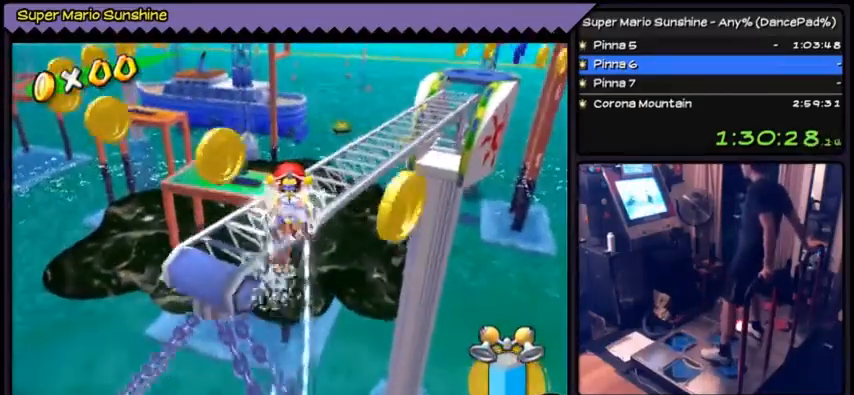
{"buttons": ["DPAD_DOWN"], "events": [[100, "DPAD_DOWN", "down"], [433, "R1", "up"]]}
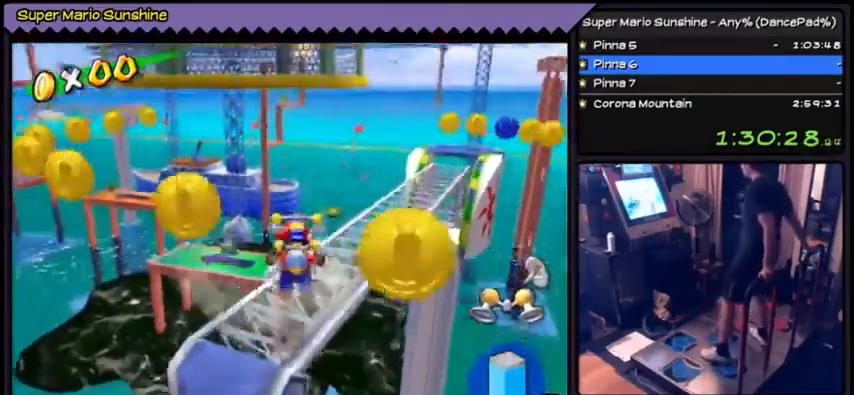
{"buttons": [], "events": [[33, "DPAD_DOWN", "up"]]}